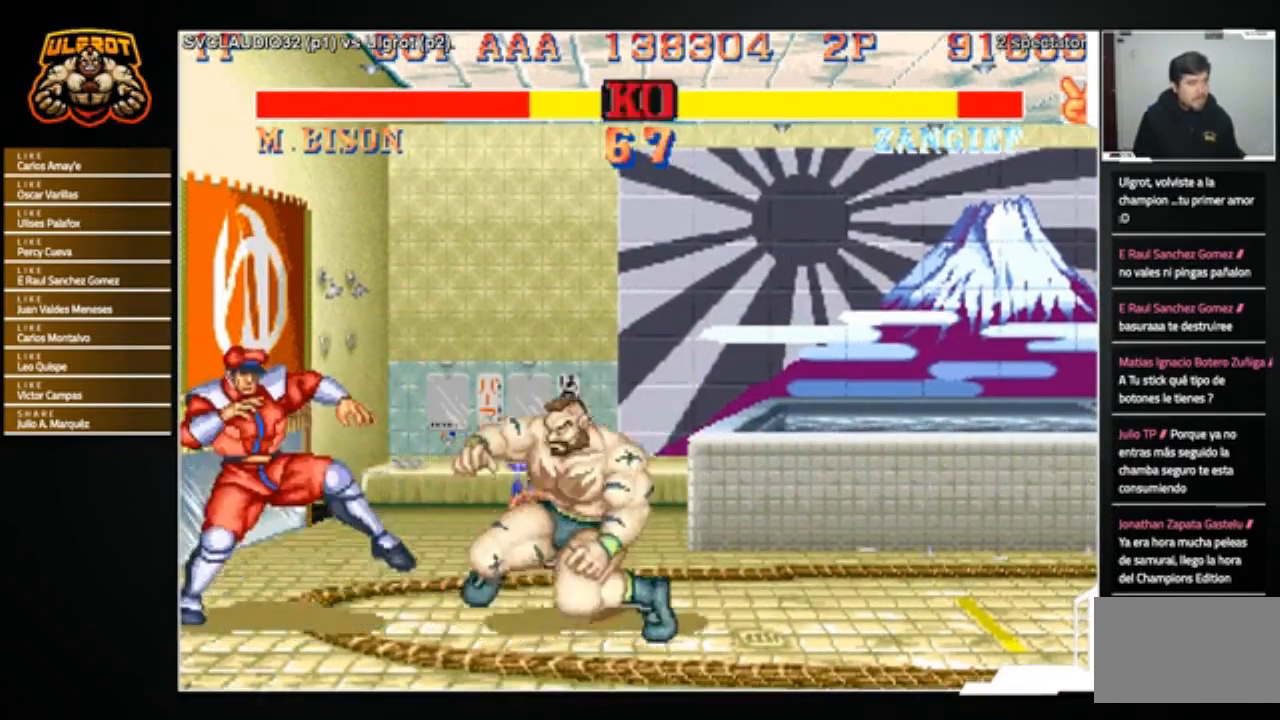
Gameplay with a controller (arcade stick); each line is a JSON object with the inputs held at the frame after it. "events" lists button and stick changes between this image and that frame as [ms after this image, input, new state], when the widget could be followed in between. Not read: L3 R3.
{"buttons": [], "left_stick": "left", "events": []}
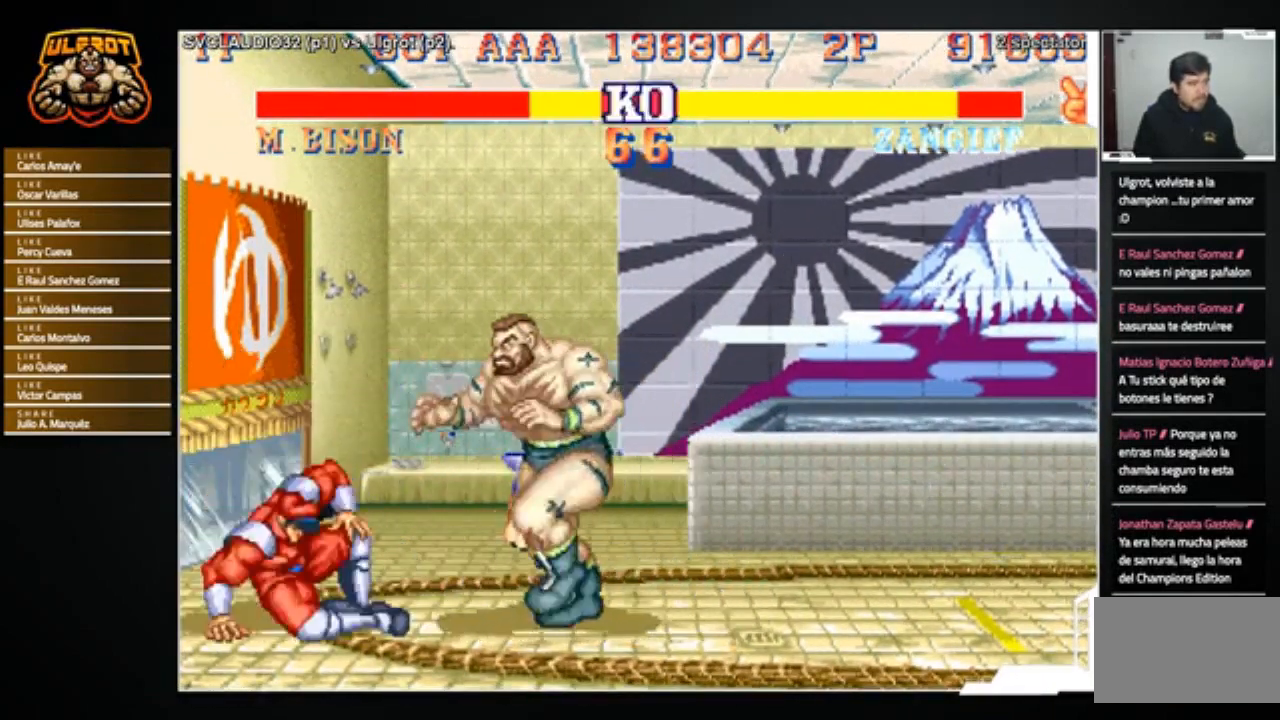
{"buttons": [], "left_stick": "down-right", "events": [[67, "CROSS", "down"], [134, "CROSS", "up"], [134, "left_stick", "center"], [267, "left_stick", "right"], [401, "left_stick", "down-right"]]}
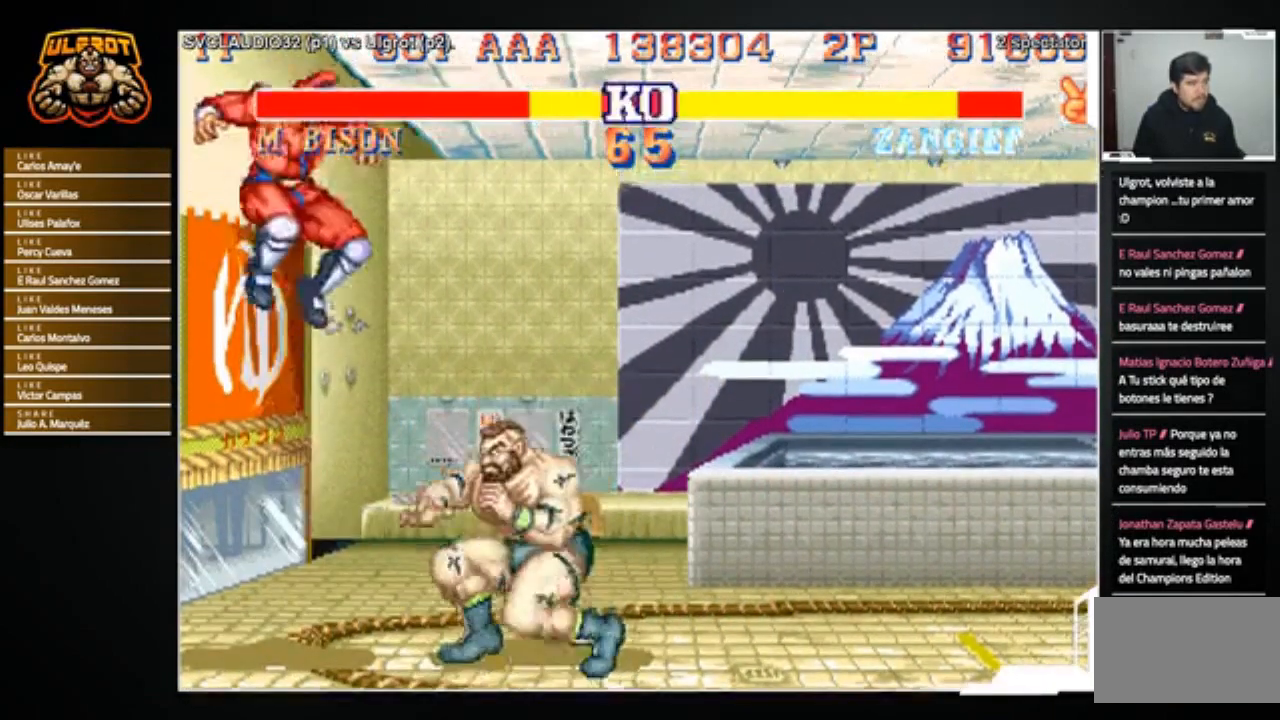
{"buttons": [], "left_stick": "down-right", "events": [[66, "left_stick", "right"], [267, "left_stick", "down-right"], [300, "R2", "down"], [433, "R2", "up"]]}
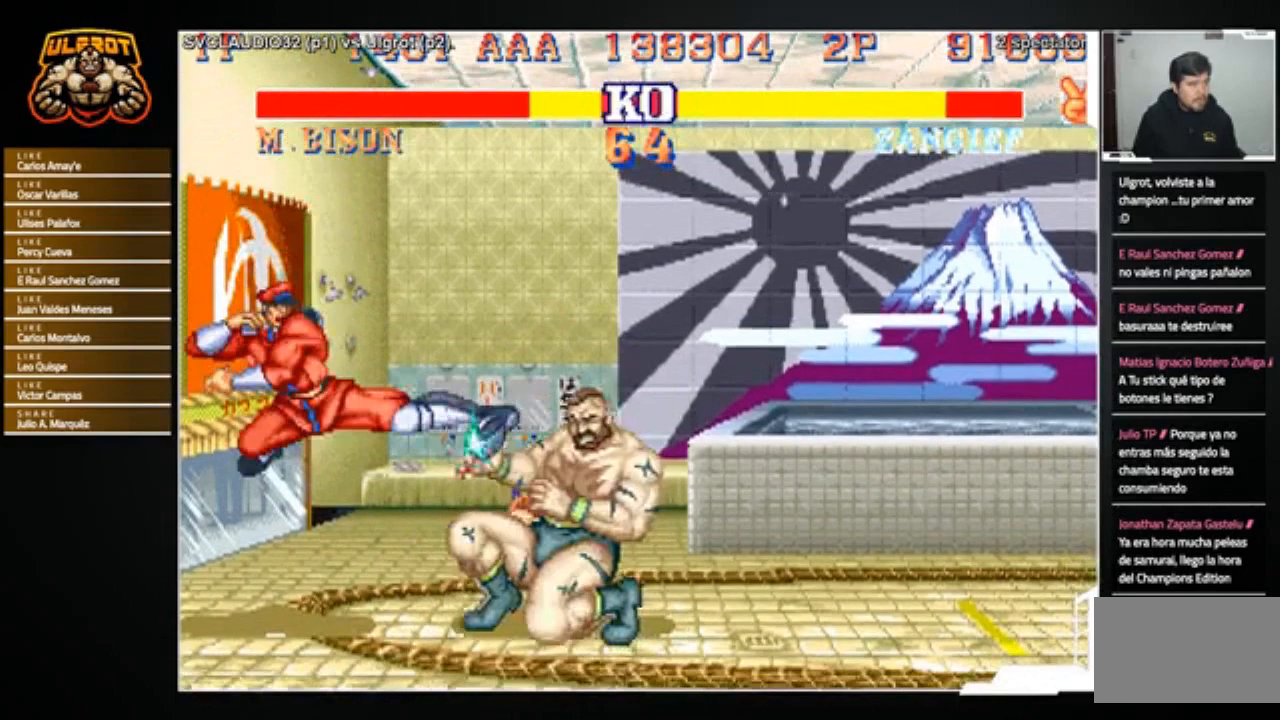
{"buttons": [], "left_stick": "up-left", "events": [[367, "left_stick", "center"], [434, "left_stick", "left"], [501, "left_stick", "up-left"]]}
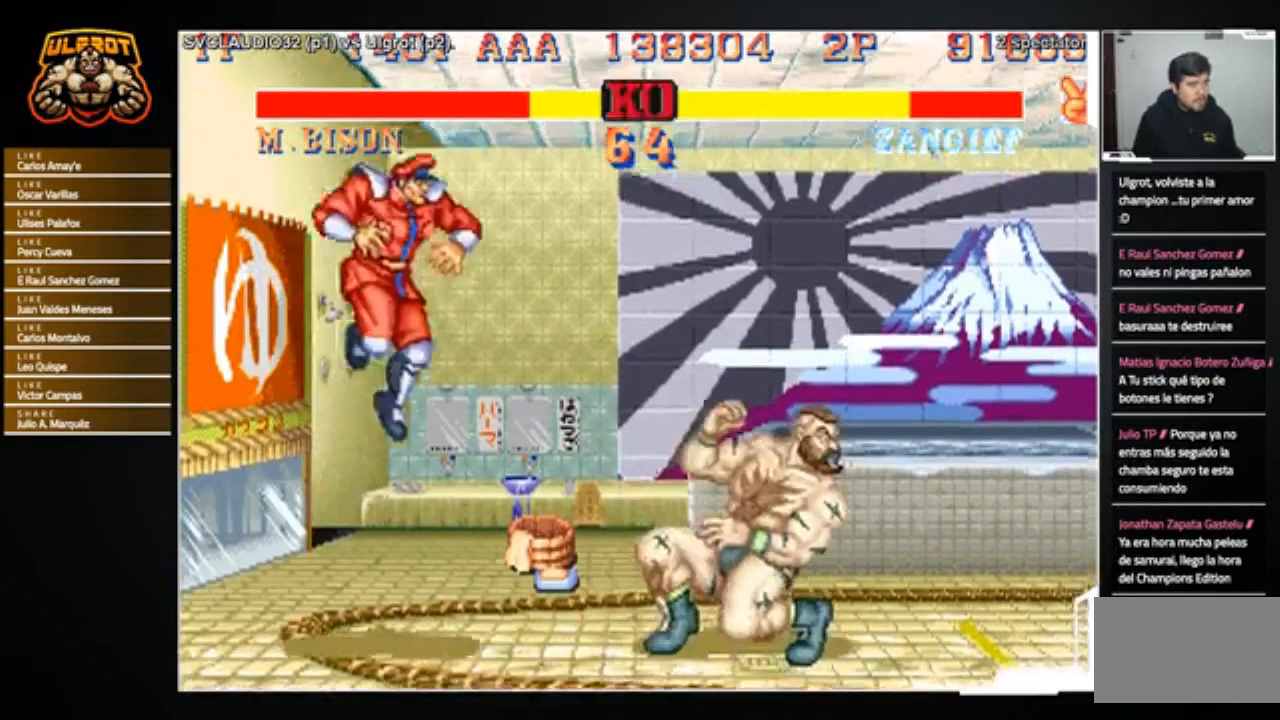
{"buttons": [], "left_stick": "center", "events": [[200, "left_stick", "center"], [300, "R1", "down"], [367, "R1", "up"]]}
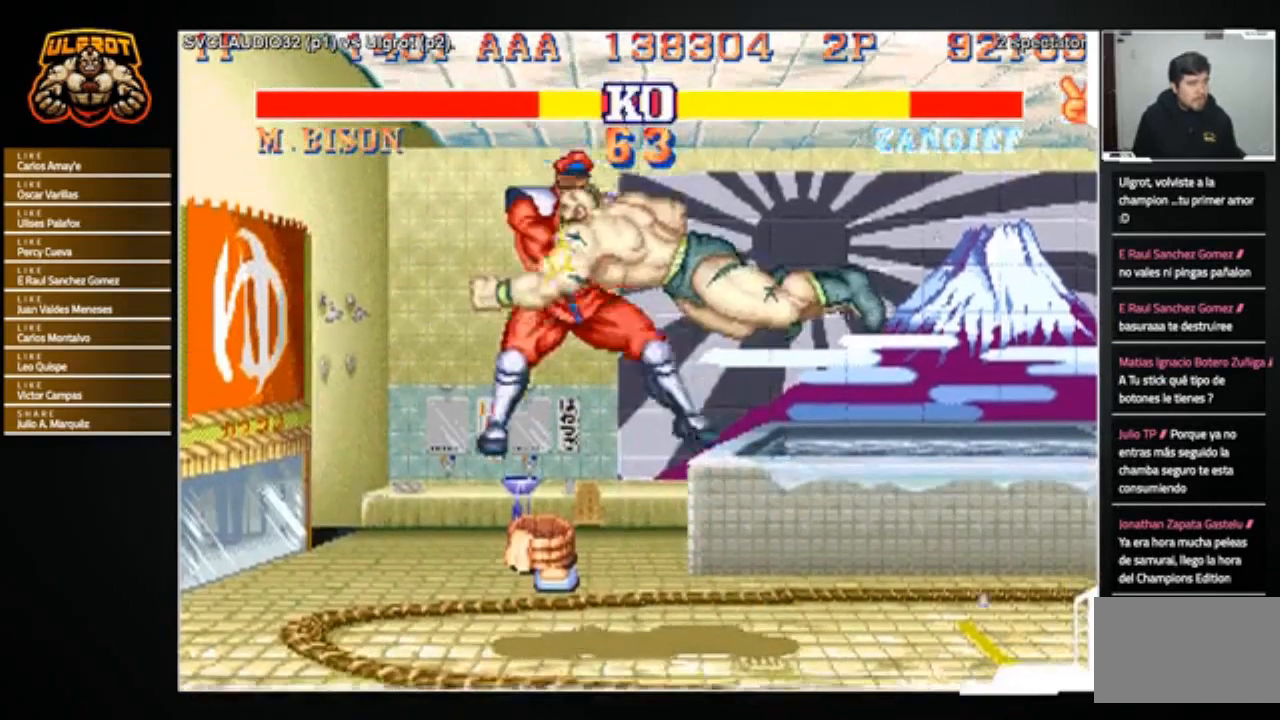
{"buttons": [], "left_stick": "center", "events": []}
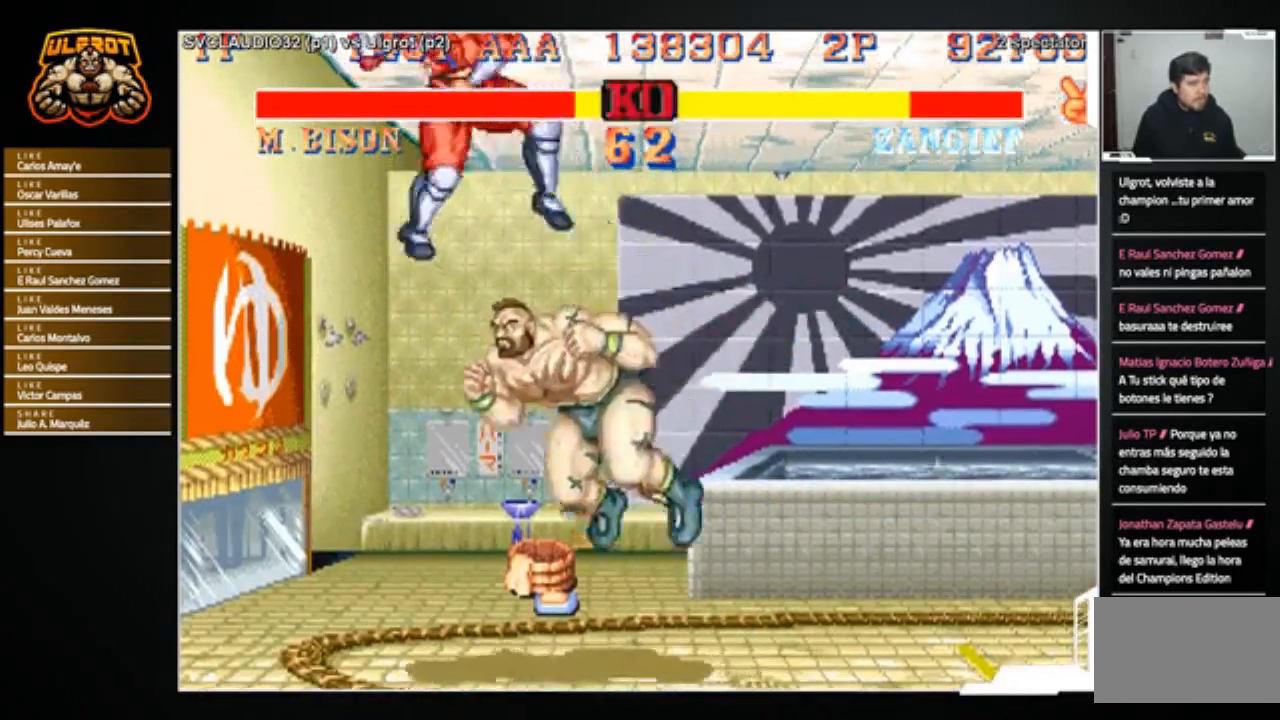
{"buttons": [], "left_stick": "left", "events": [[33, "left_stick", "right"], [200, "left_stick", "center"], [333, "left_stick", "left"]]}
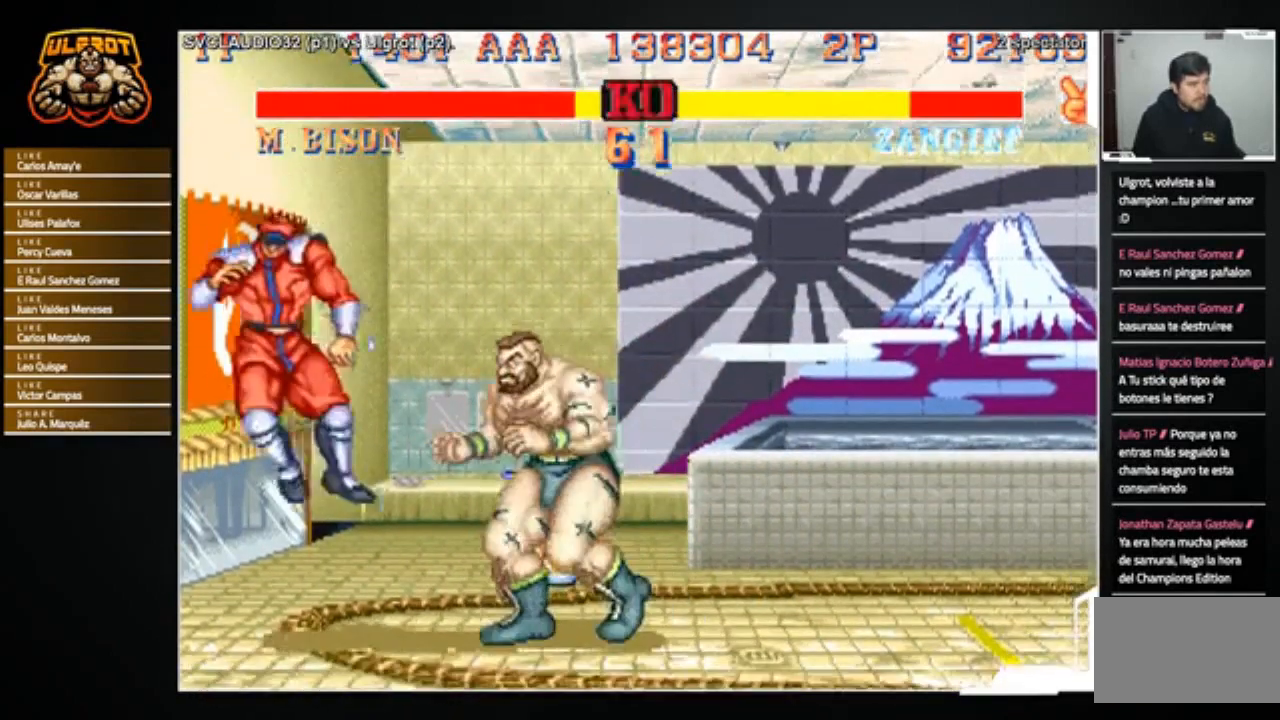
{"buttons": [], "left_stick": "down-right", "events": [[67, "CROSS", "down"], [67, "left_stick", "center"], [134, "CROSS", "up"], [334, "left_stick", "left"], [467, "left_stick", "down-right"]]}
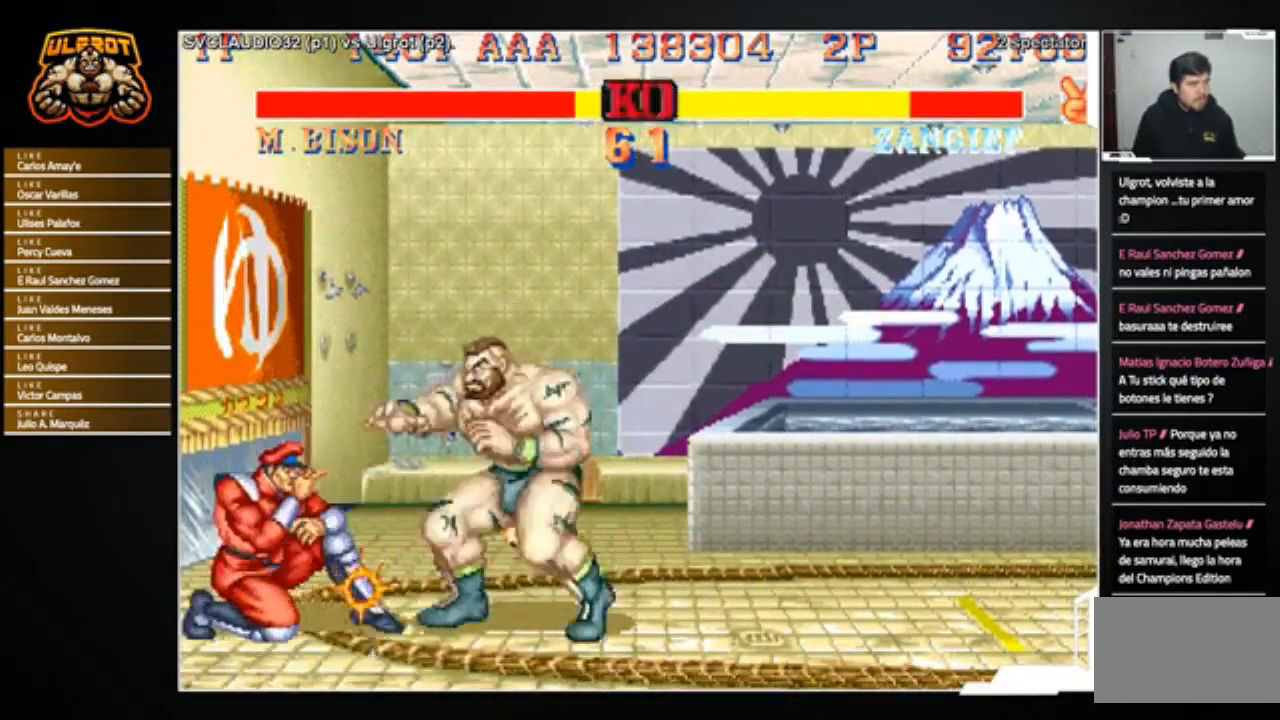
{"buttons": [], "left_stick": "down-right", "events": [[100, "R1", "down"], [100, "left_stick", "up-left"], [167, "R1", "up"], [167, "left_stick", "down-left"], [267, "left_stick", "down-right"]]}